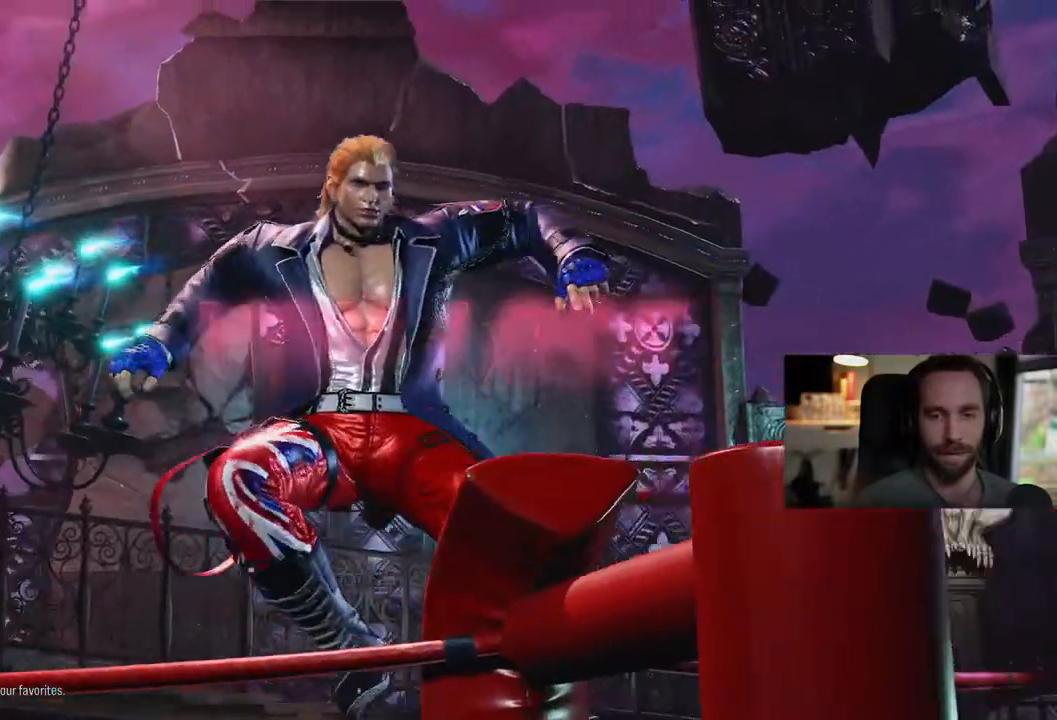
Gameplay with a controller (PlayStation layout); each line is a JSON object with the inputs held at the frame after it. "events" lists button and stick changes between this image and that frame as [ms after this image, input, new state], when the widget could be followed in between. Not read: L1 R1 R2 SELECT.
{"buttons": [], "left_stick": "center", "right_stick": "center", "events": [[417, "right_stick", "center"]]}
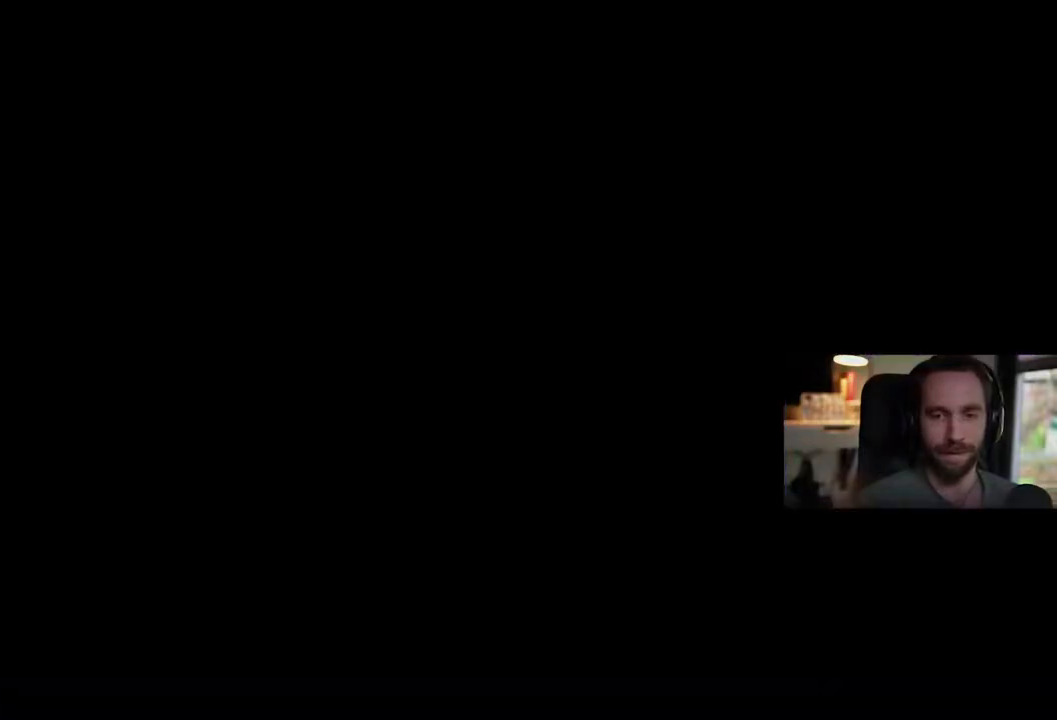
{"buttons": [], "left_stick": "center", "right_stick": "center", "events": [[250, "CROSS", "down"], [367, "CROSS", "up"]]}
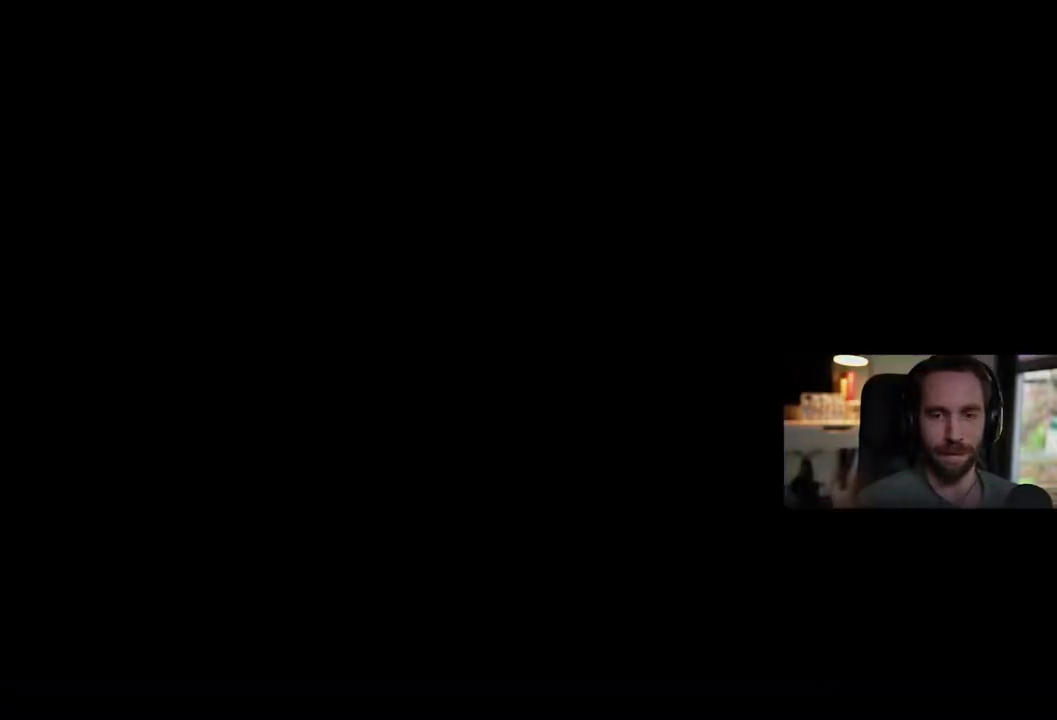
{"buttons": [], "left_stick": "center", "right_stick": "center", "events": []}
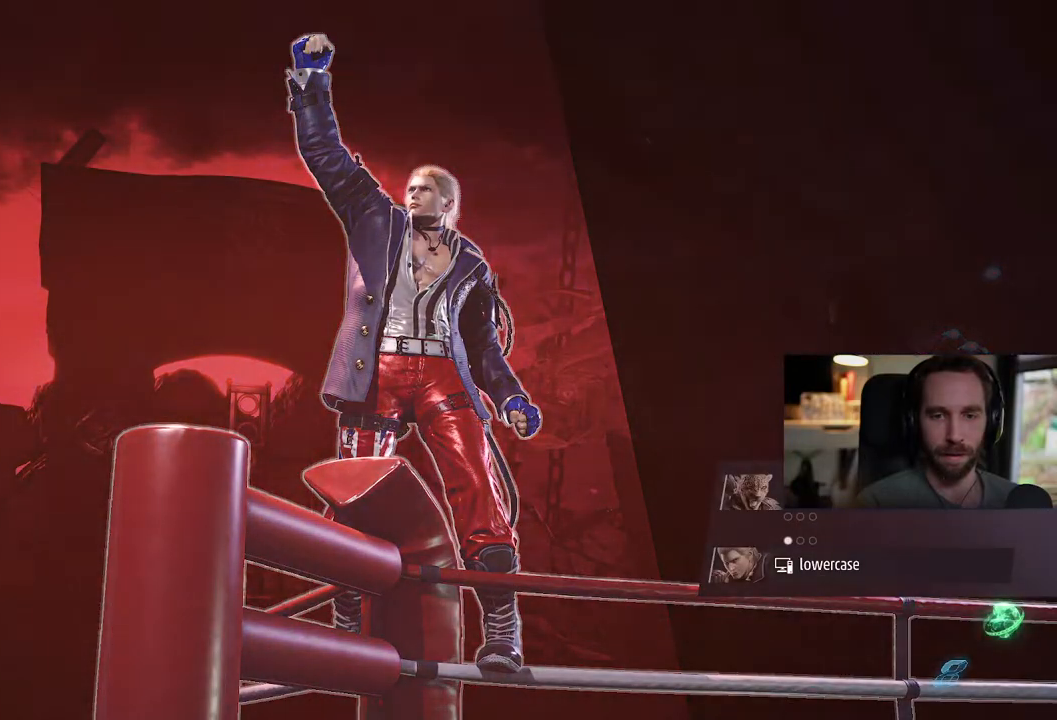
{"buttons": [], "left_stick": "center", "right_stick": "center", "events": [[33, "CROSS", "down"], [133, "CROSS", "up"]]}
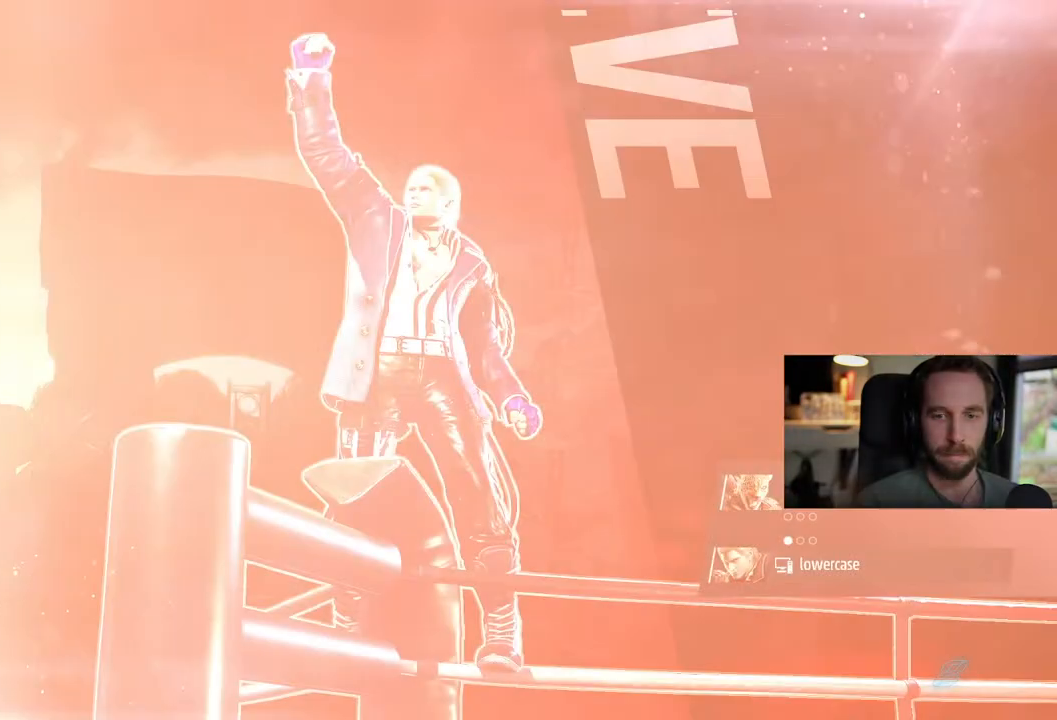
{"buttons": [], "left_stick": "center", "right_stick": "center", "events": [[283, "CROSS", "down"], [400, "CROSS", "up"]]}
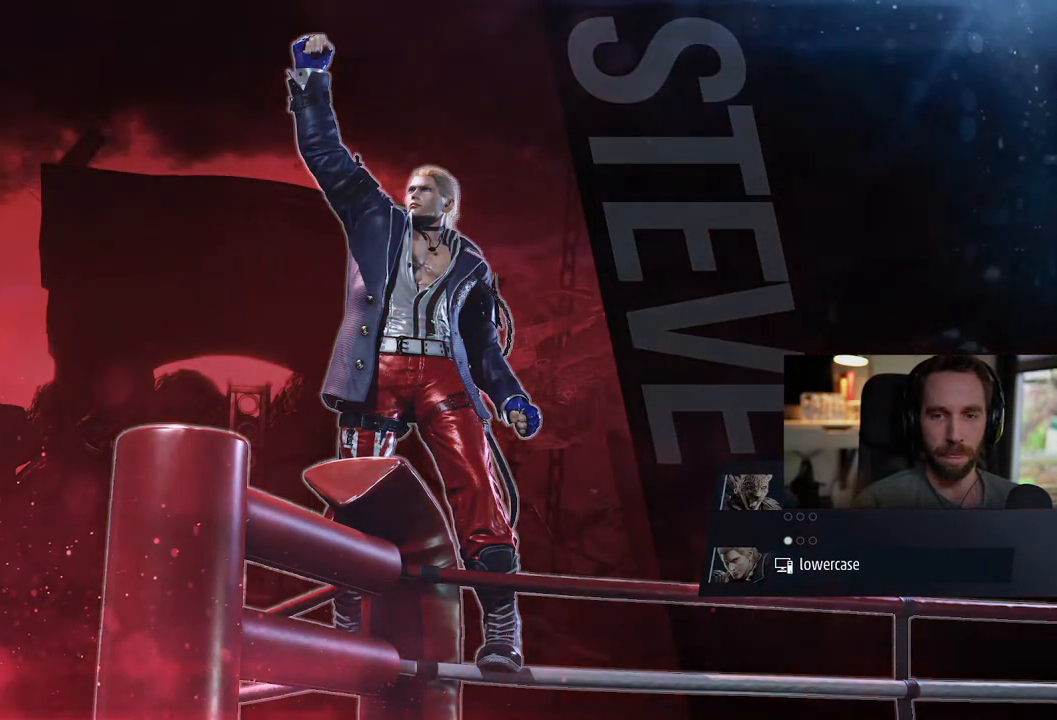
{"buttons": [], "left_stick": "center", "right_stick": "center", "events": []}
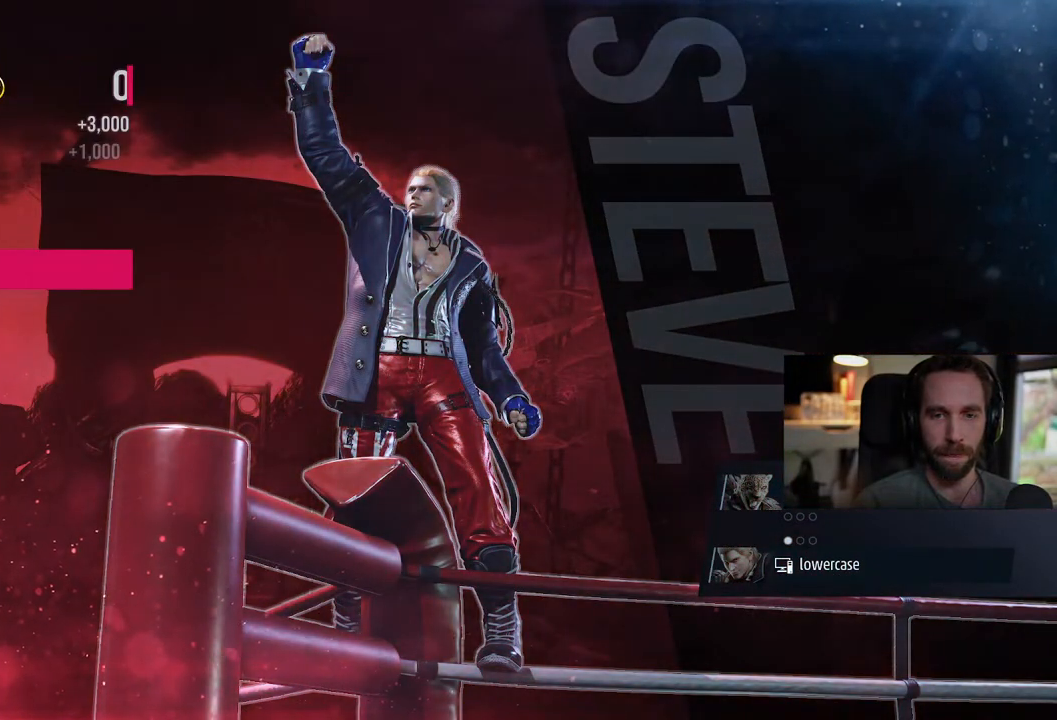
{"buttons": [], "left_stick": "center", "right_stick": "center", "events": [[67, "CROSS", "down"], [150, "CROSS", "up"]]}
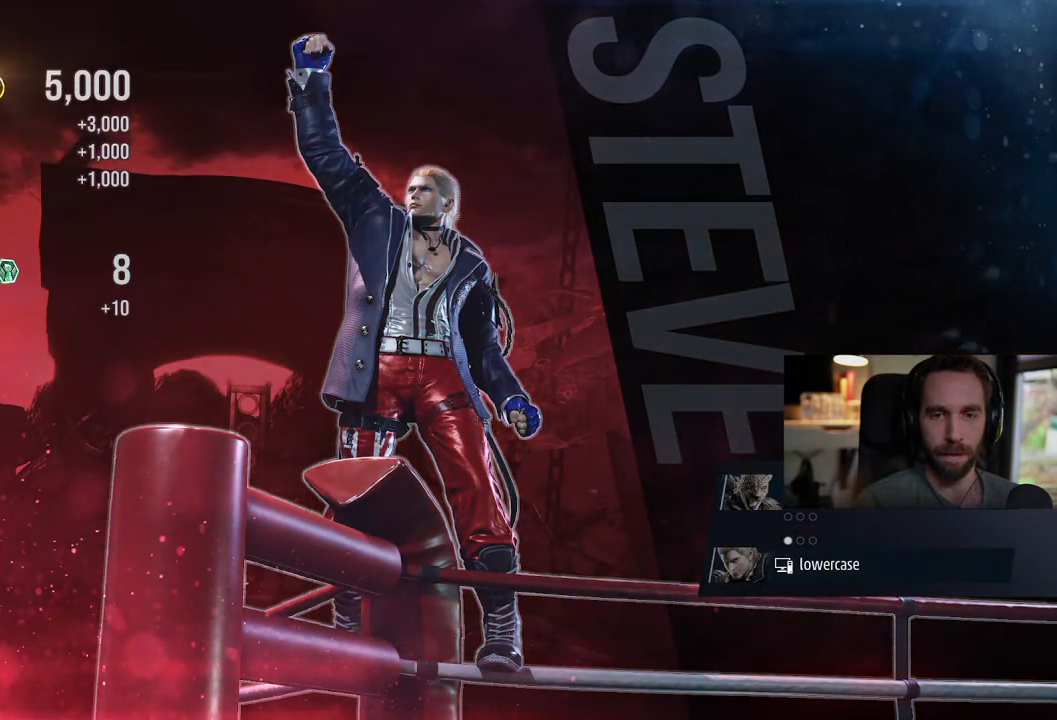
{"buttons": [], "left_stick": "center", "right_stick": "center", "events": [[333, "CROSS", "down"], [417, "CROSS", "up"]]}
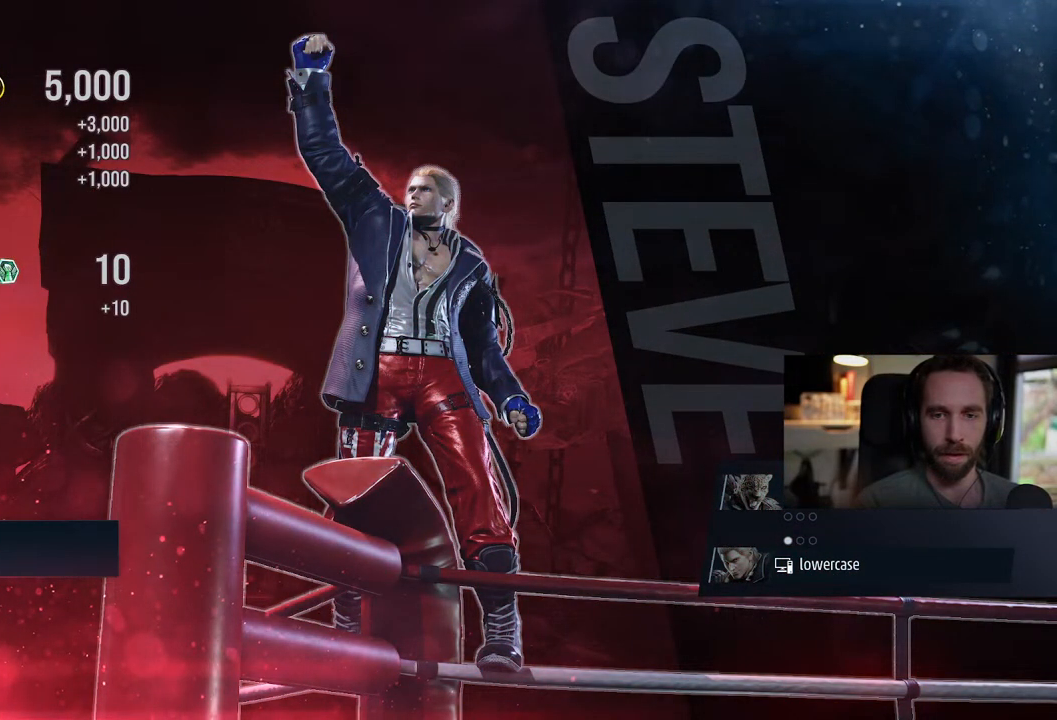
{"buttons": ["CROSS"], "left_stick": "center", "right_stick": "center", "events": [[50, "CROSS", "down"], [133, "CROSS", "up"], [417, "CROSS", "down"]]}
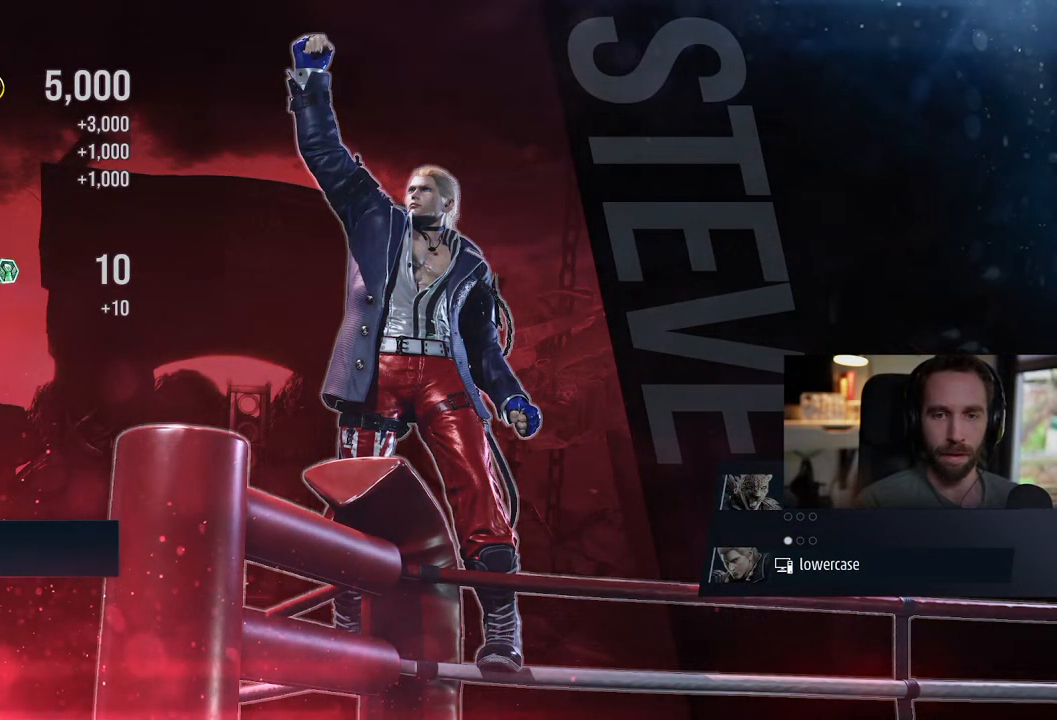
{"buttons": [], "left_stick": "center", "right_stick": "center", "events": [[33, "CROSS", "up"], [167, "CROSS", "down"], [267, "CROSS", "up"], [400, "CROSS", "down"], [500, "CROSS", "up"]]}
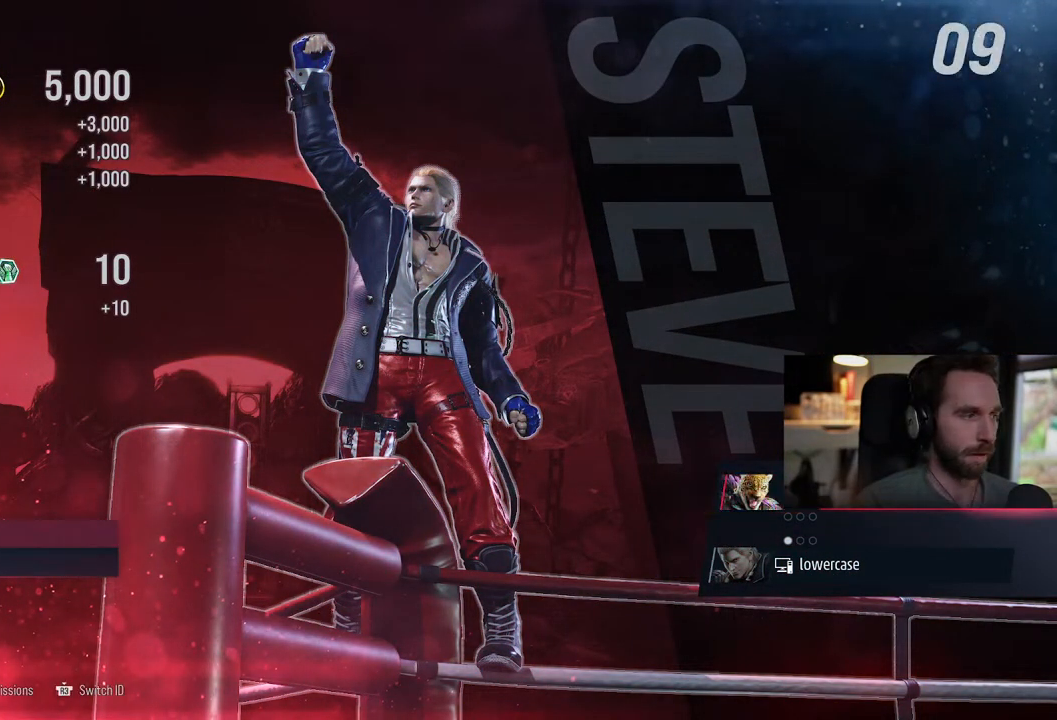
{"buttons": [], "left_stick": "center", "right_stick": "center", "events": []}